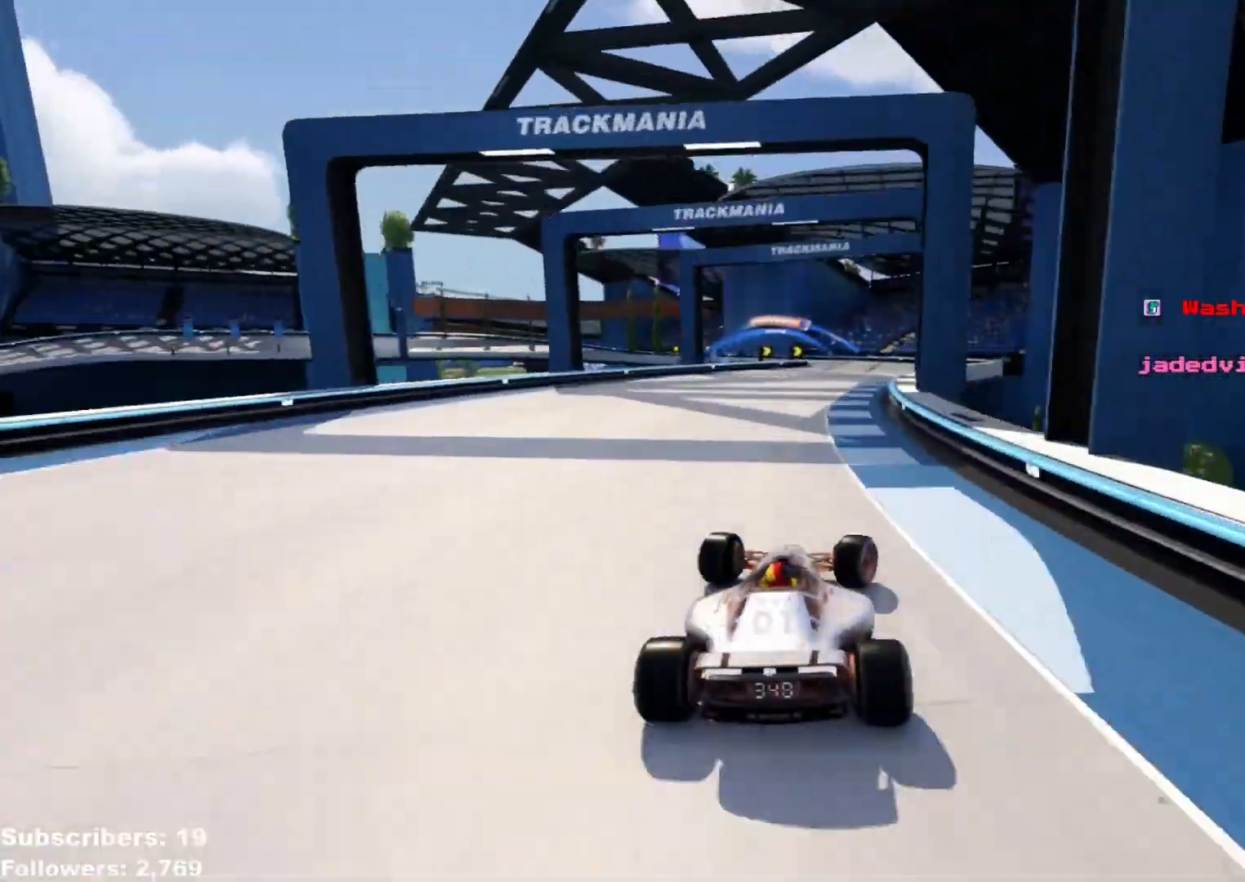
Gameplay with keyboard; each line is a JSON object with the keys held at the frame after it. "events" lists presses ("down") and releases ("up") of "down", "left", "right" and "up" between this image and that frame as [ms after this image, input, new state], when the widget could be followed in between. No other keys are recorded. Mouse input is not recorded.
{"keys": ["left", "up"], "events": [[50, "right", "up"], [300, "left", "down"], [433, "left", "up"], [484, "left", "down"]]}
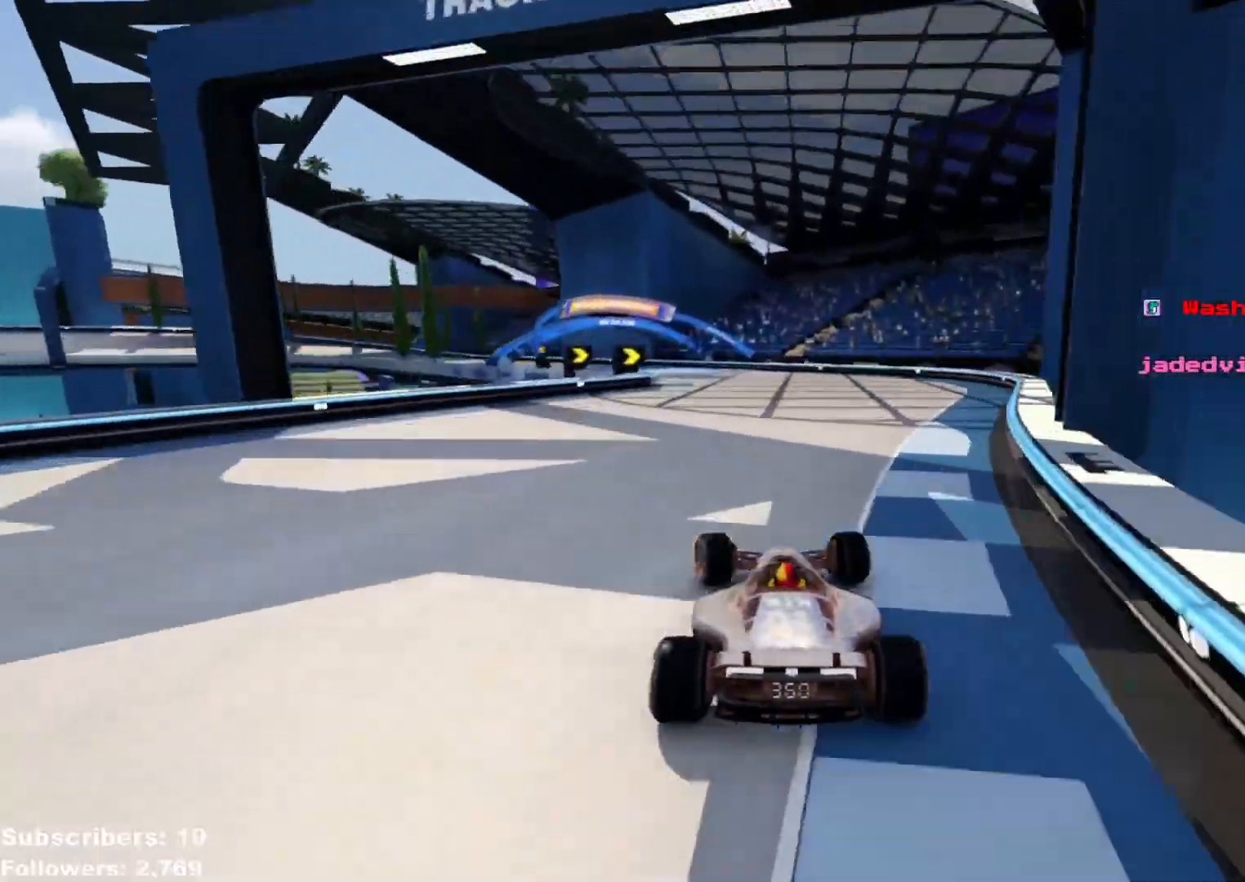
{"keys": ["left", "up"], "events": []}
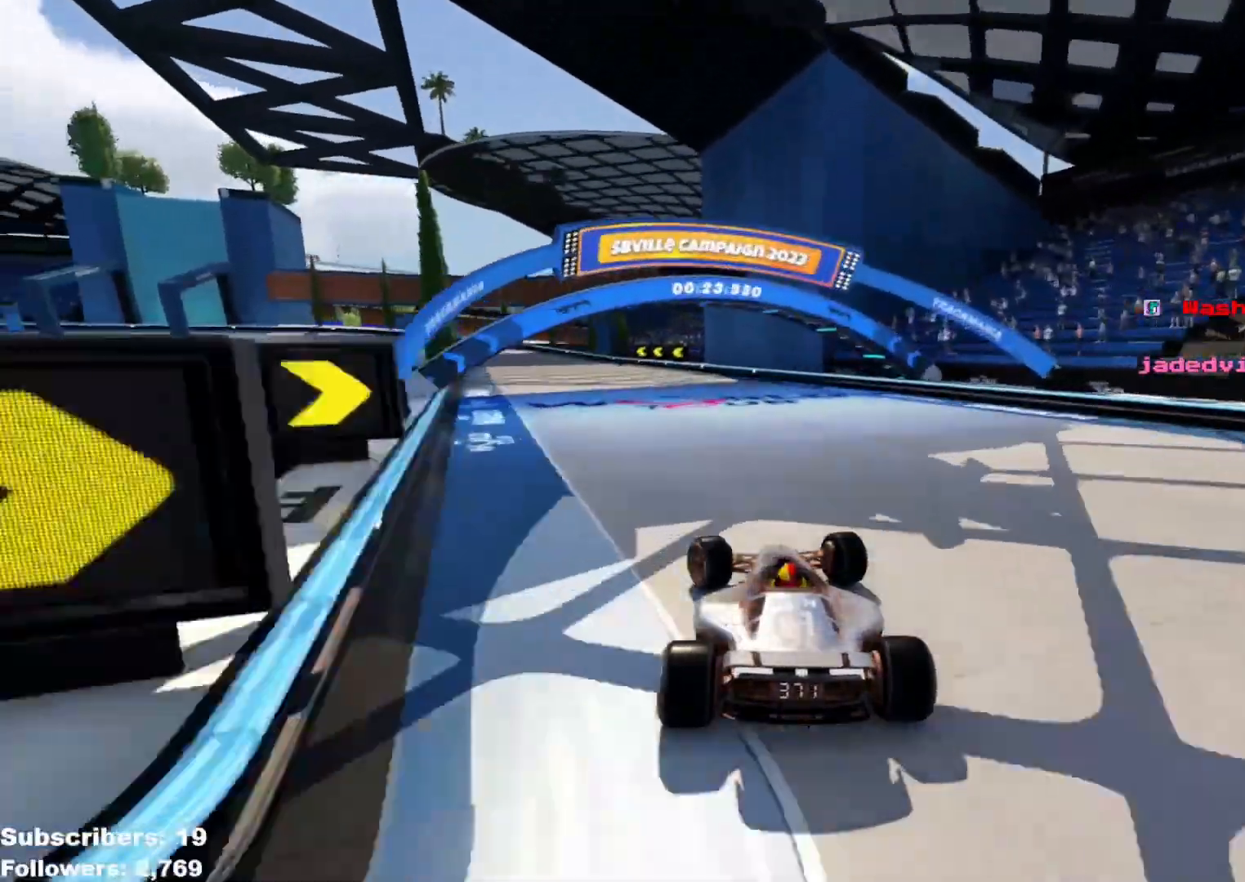
{"keys": ["down", "left", "up"], "events": [[133, "down", "down"]]}
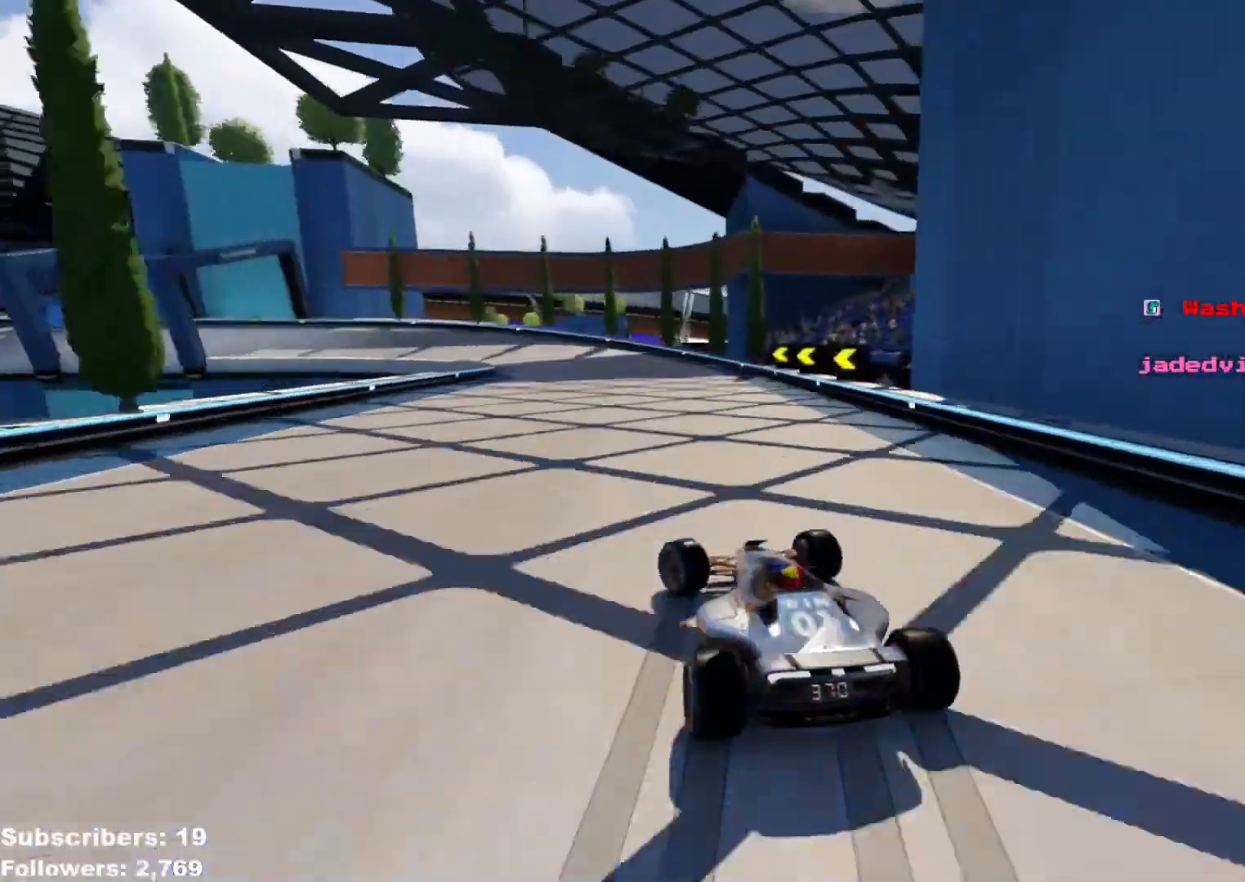
{"keys": ["left", "up"], "events": [[250, "down", "up"]]}
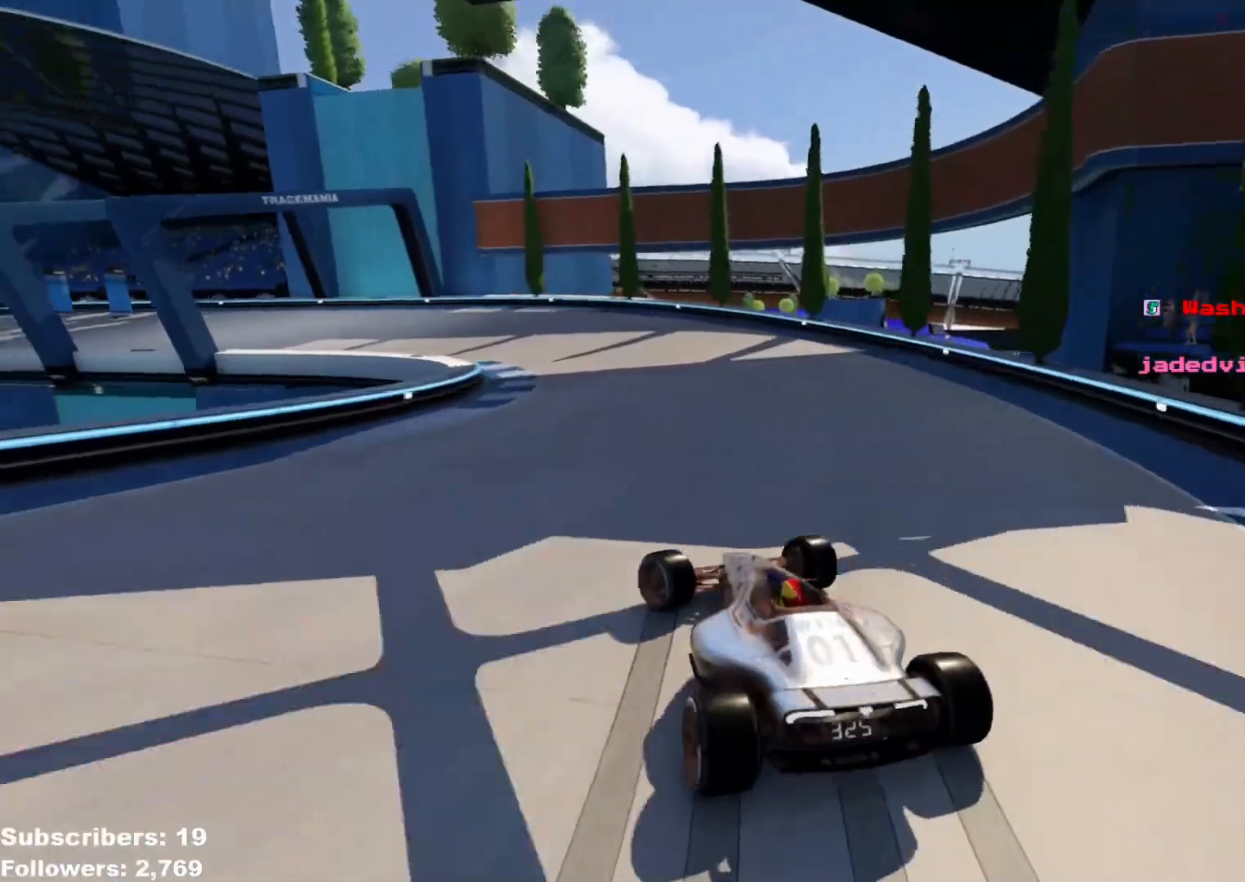
{"keys": ["left", "up"], "events": []}
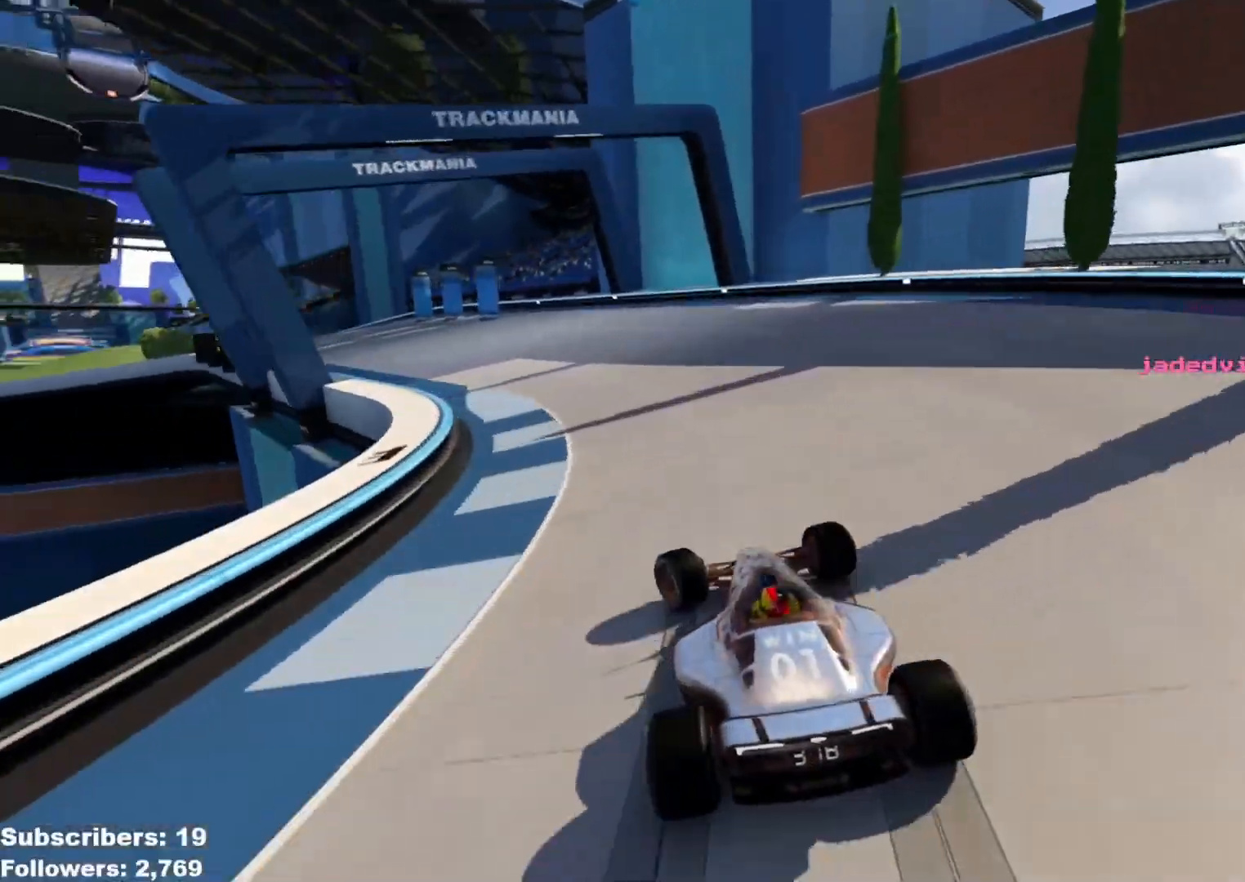
{"keys": ["left", "up"], "events": []}
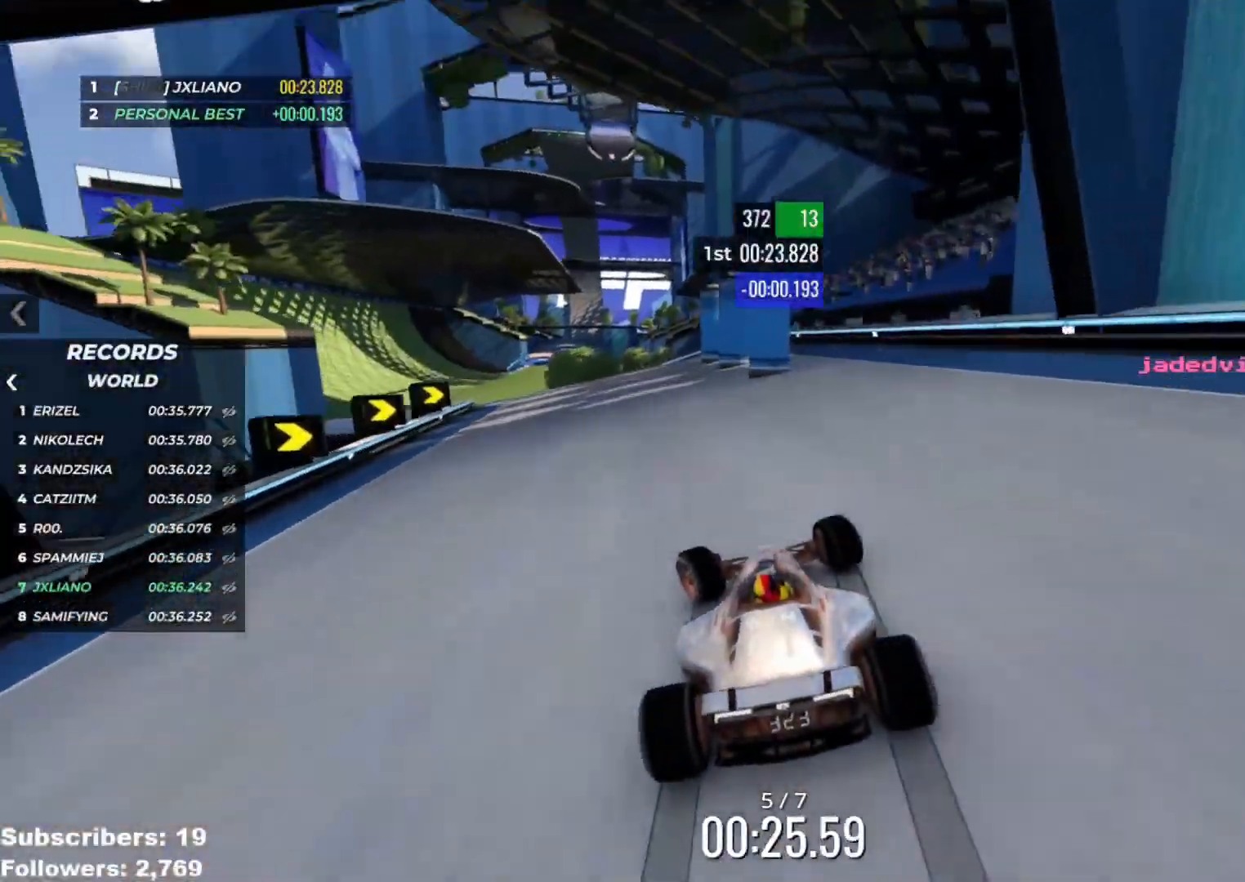
{"keys": ["left", "up"], "events": []}
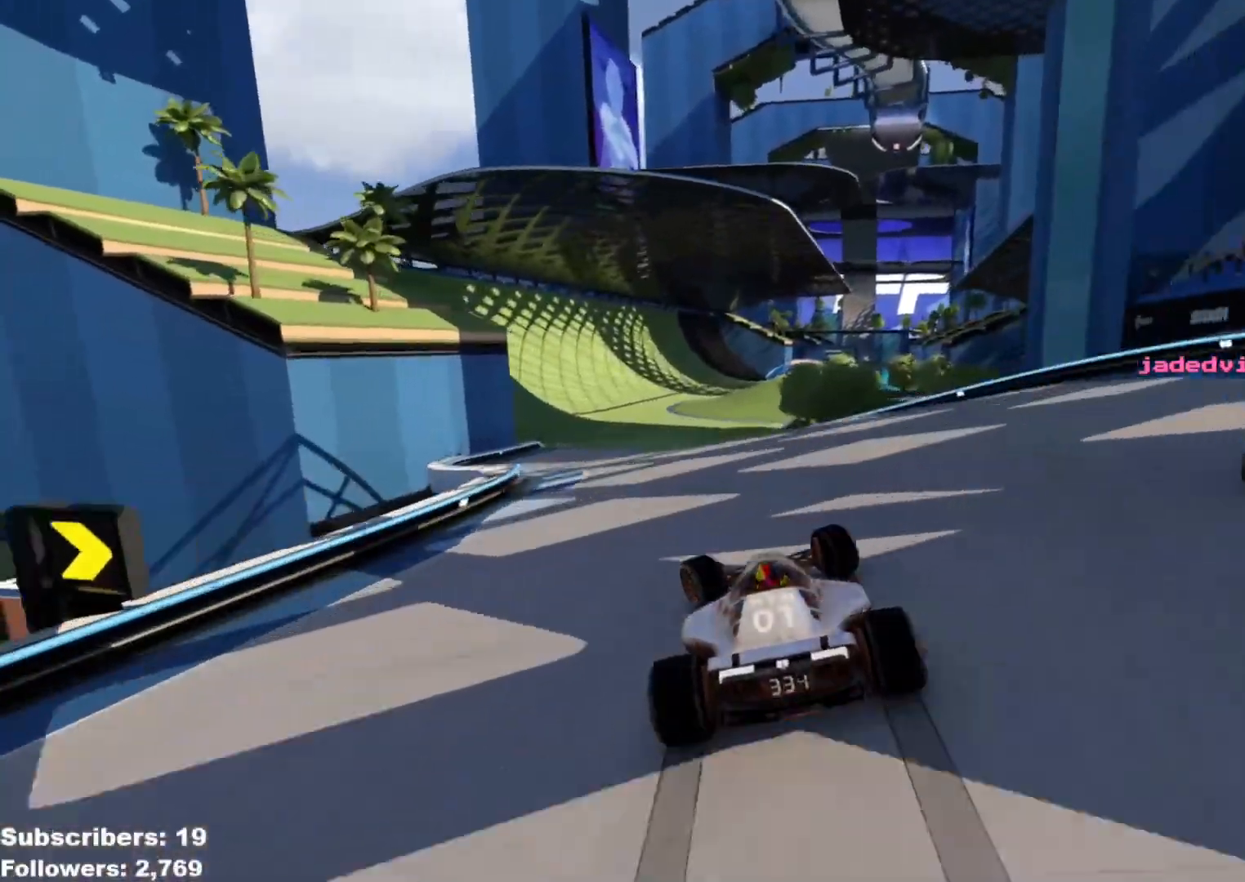
{"keys": ["right", "up"], "events": [[167, "left", "up"], [184, "right", "down"]]}
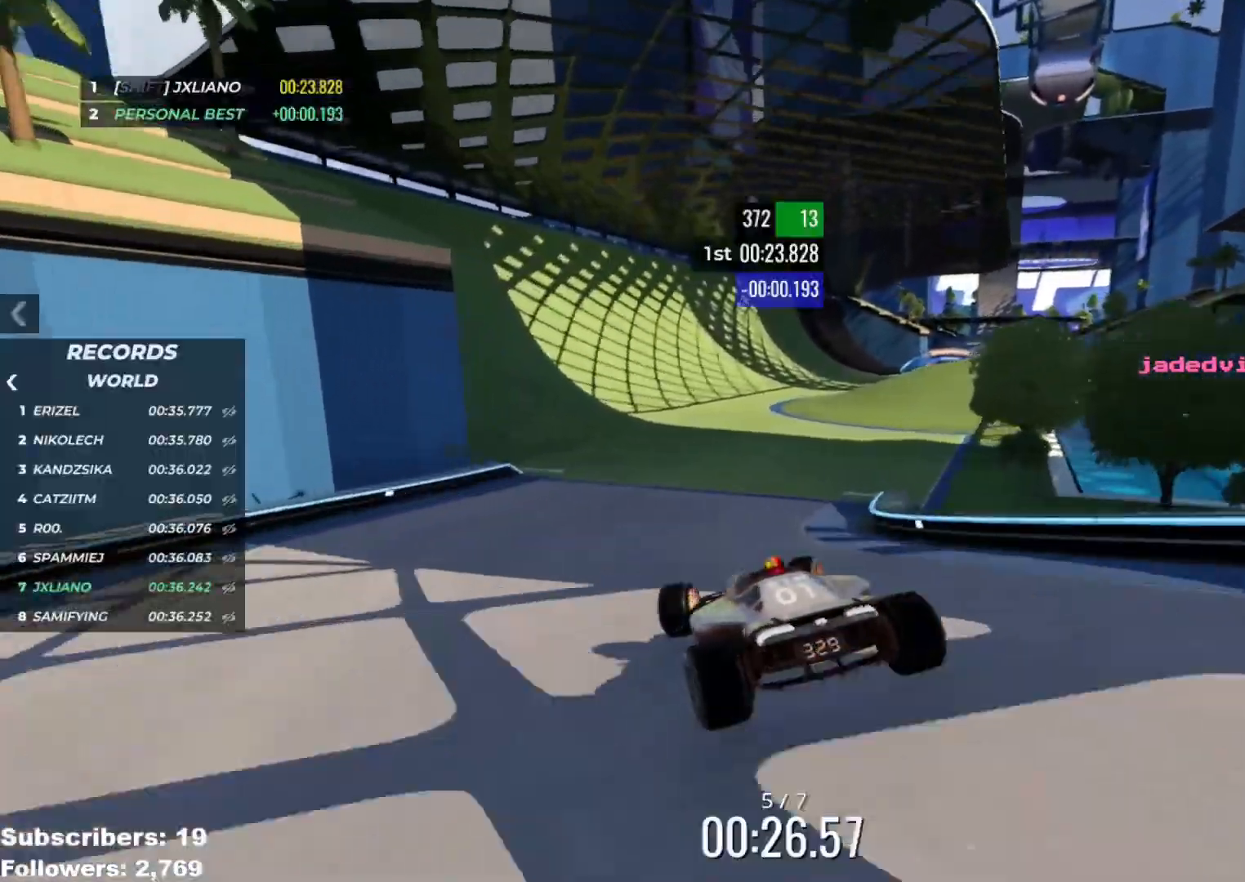
{"keys": ["right", "up"], "events": []}
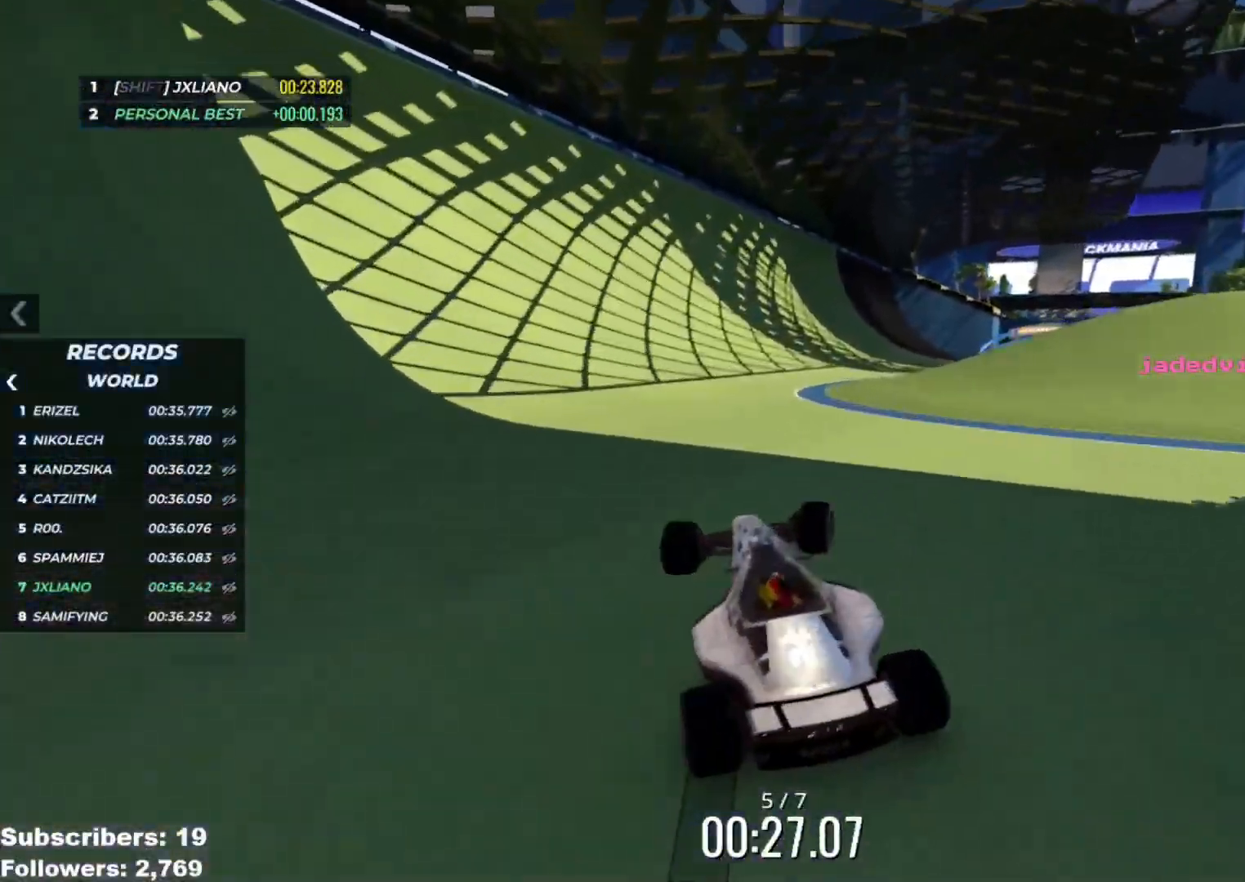
{"keys": ["left", "up"], "events": [[451, "left", "down"], [451, "right", "up"]]}
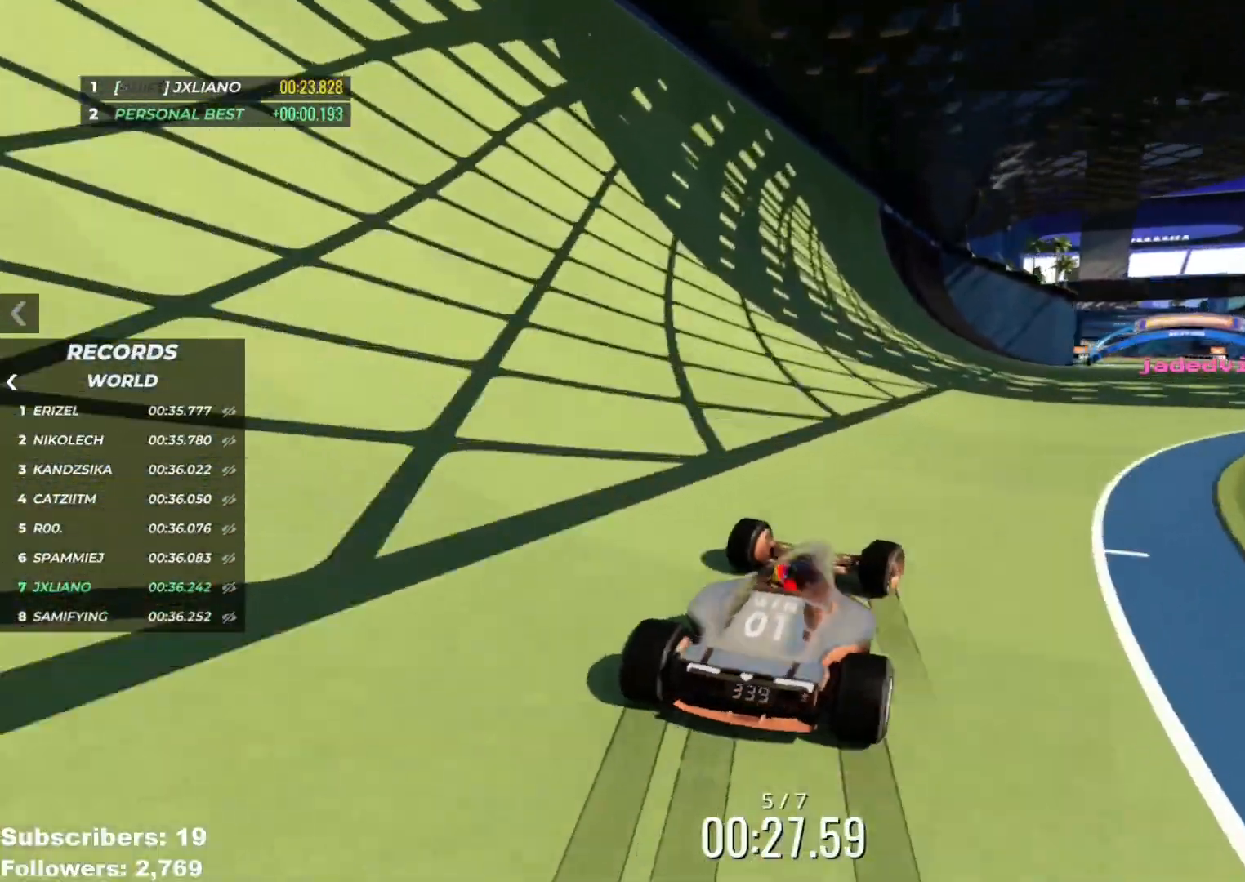
{"keys": ["left", "up"], "events": []}
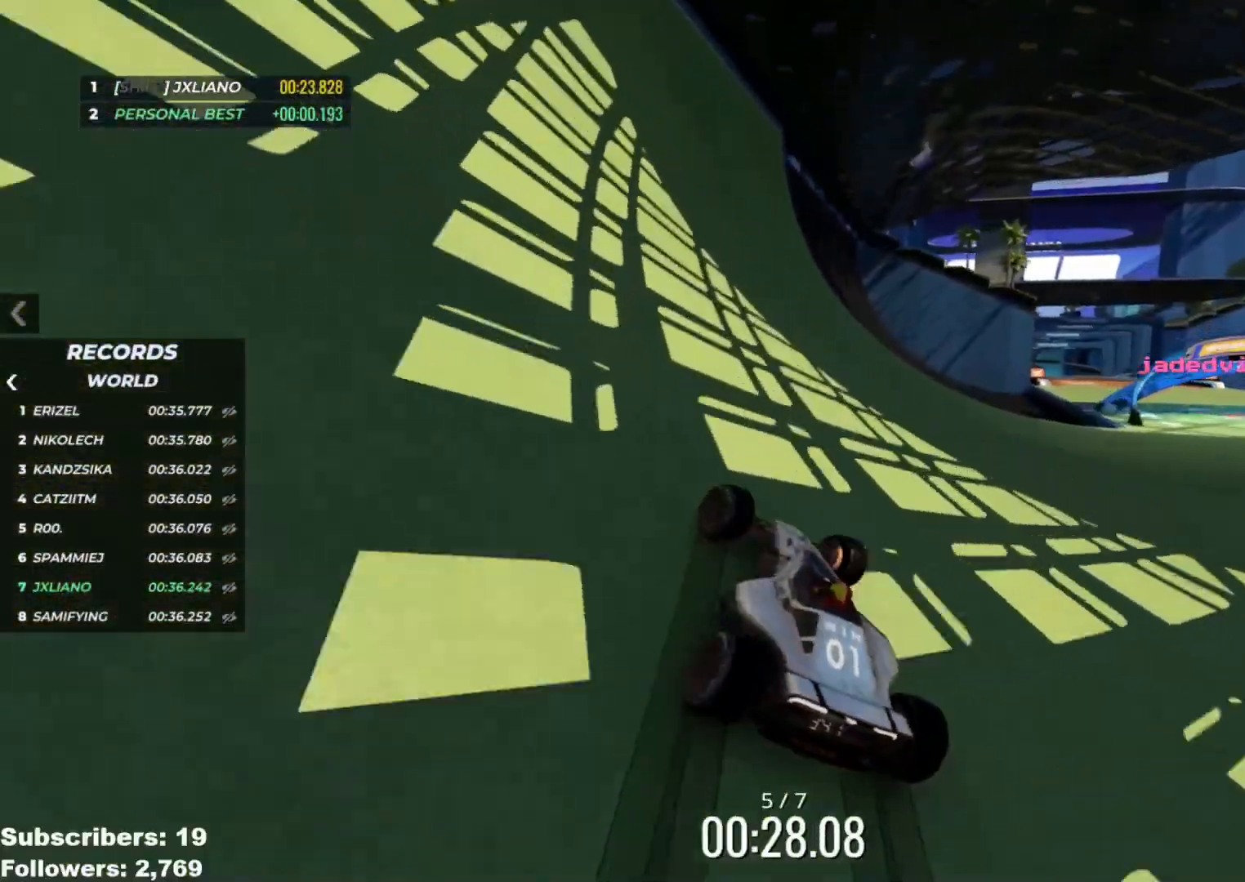
{"keys": ["left", "up"], "events": [[417, "left", "up"], [434, "left", "down"]]}
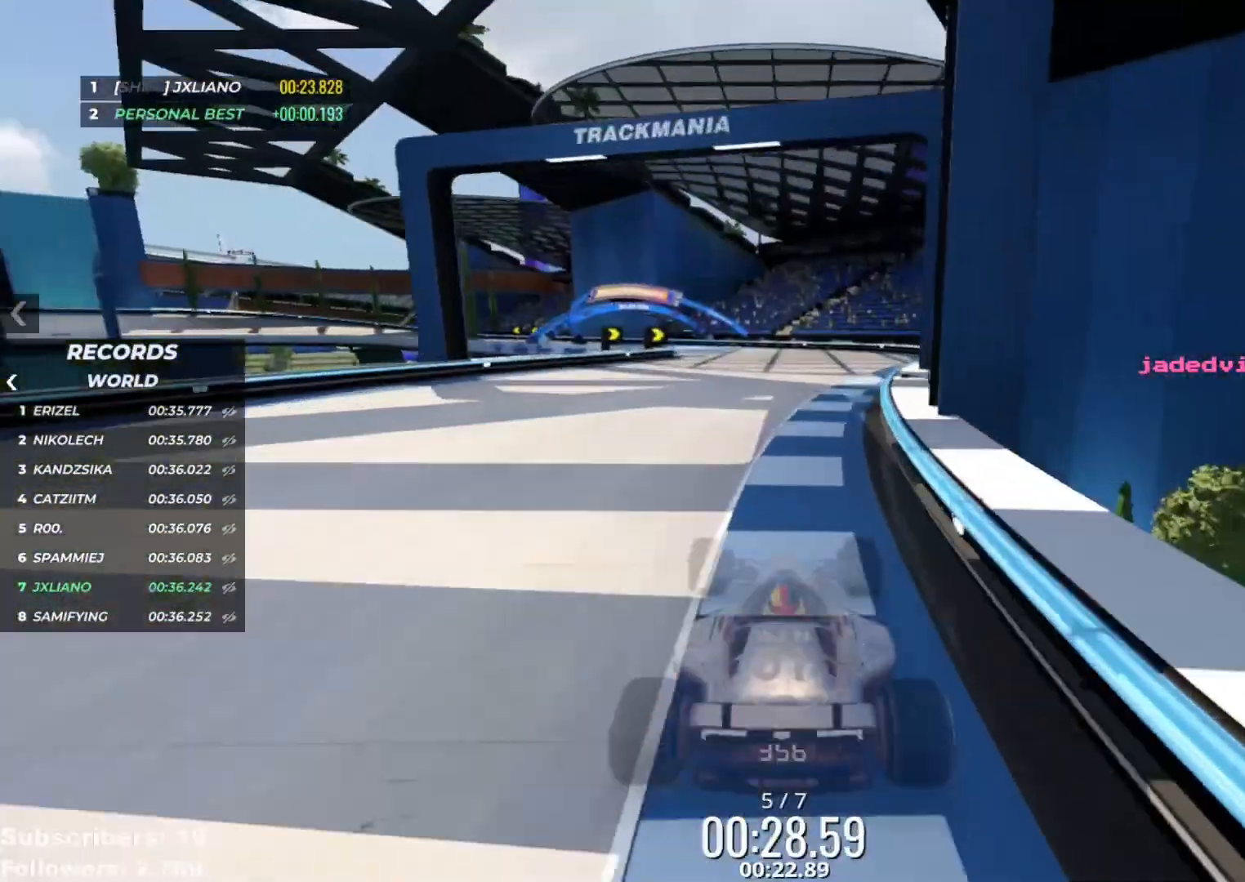
{"keys": ["left", "up"], "events": [[133, "left", "up"], [167, "left", "down"]]}
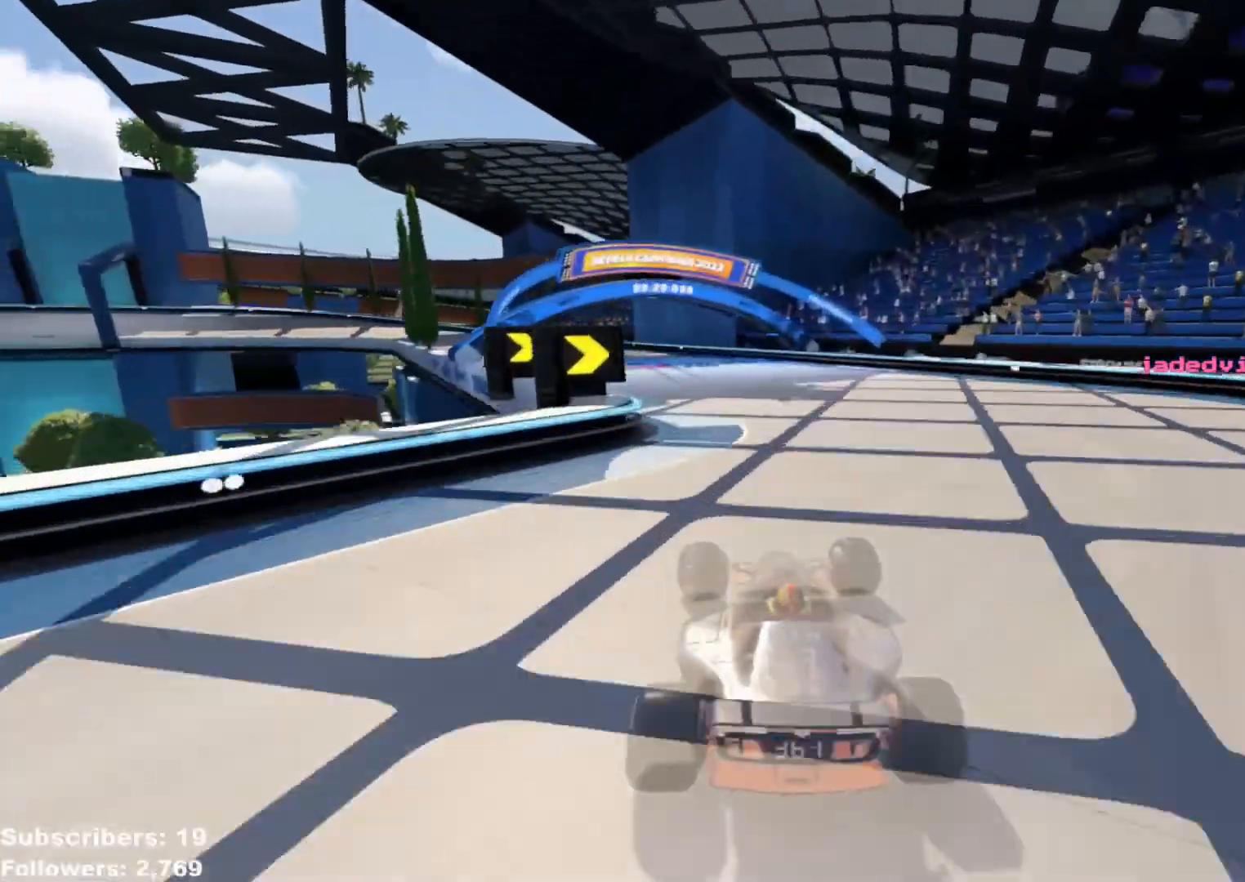
{"keys": ["up"], "events": [[84, "left", "up"], [367, "left", "down"], [434, "left", "up"]]}
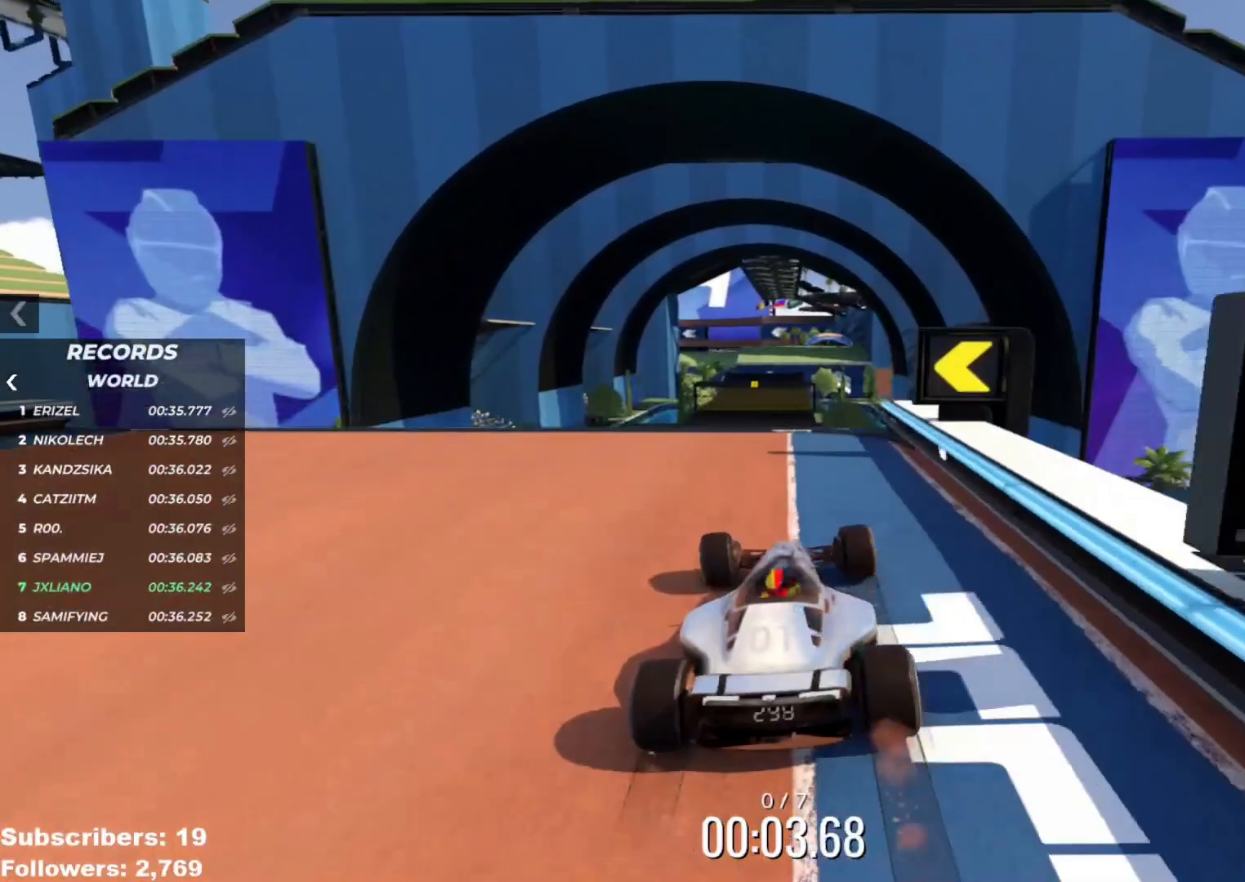
{"keys": ["down", "right", "up"], "events": [[350, "right", "down"], [500, "down", "down"]]}
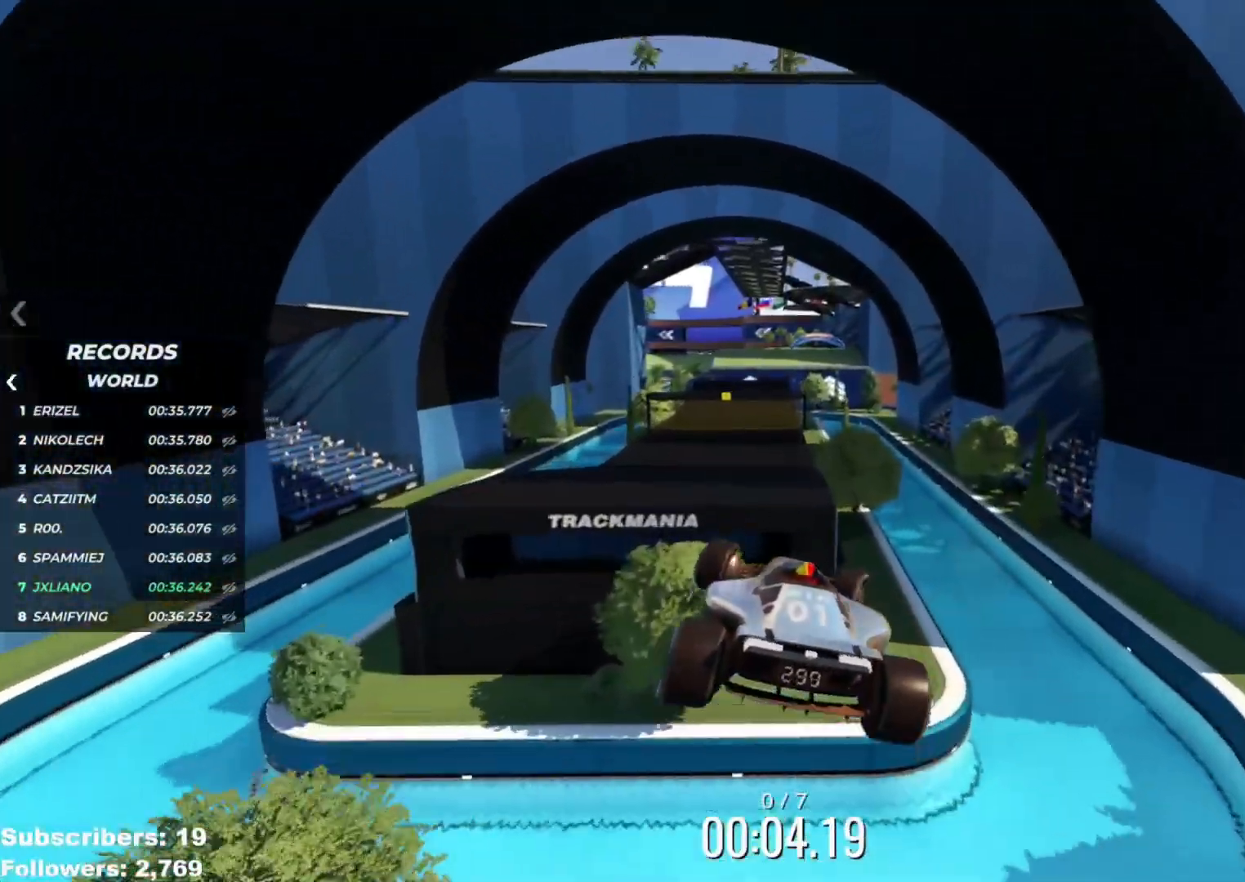
{"keys": ["up"], "events": [[150, "down", "up"], [317, "right", "up"]]}
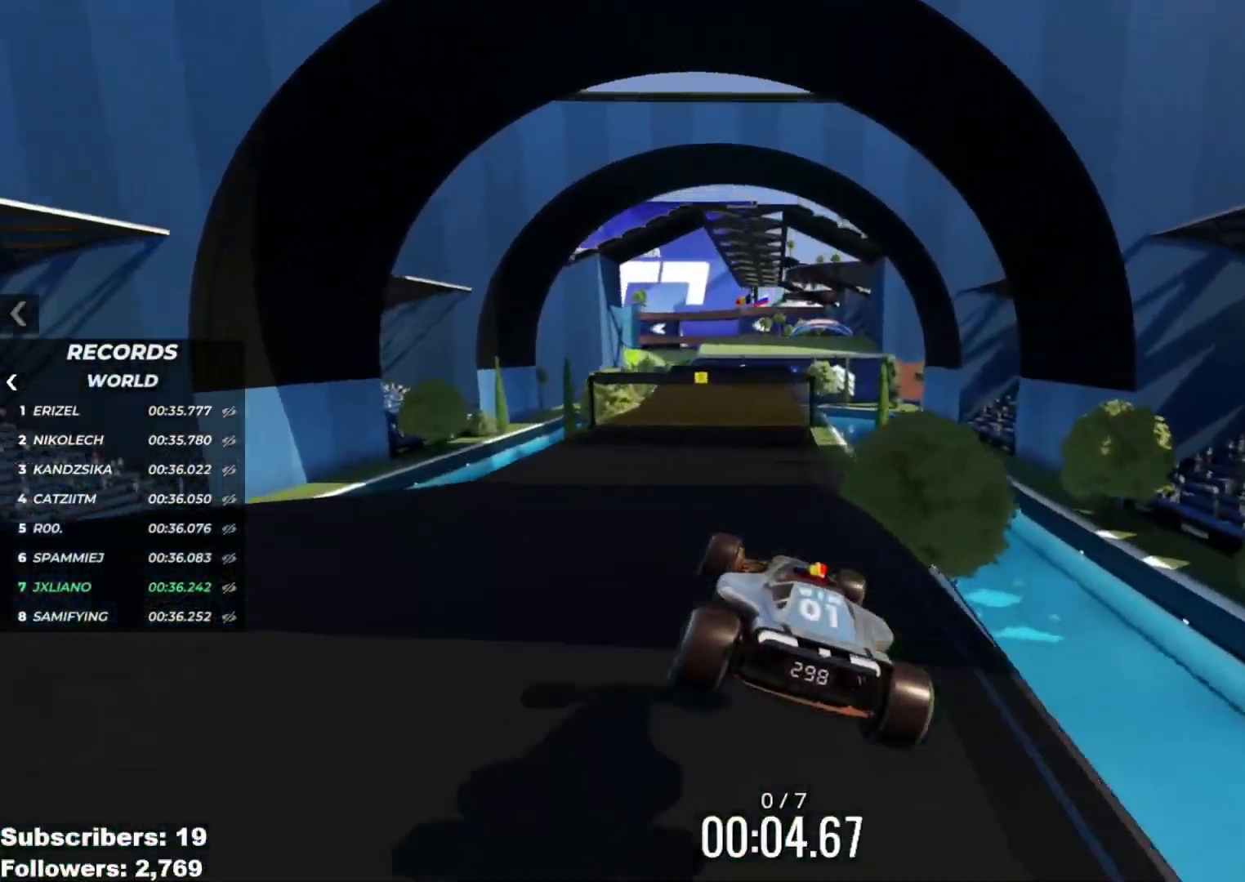
{"keys": ["up"], "events": []}
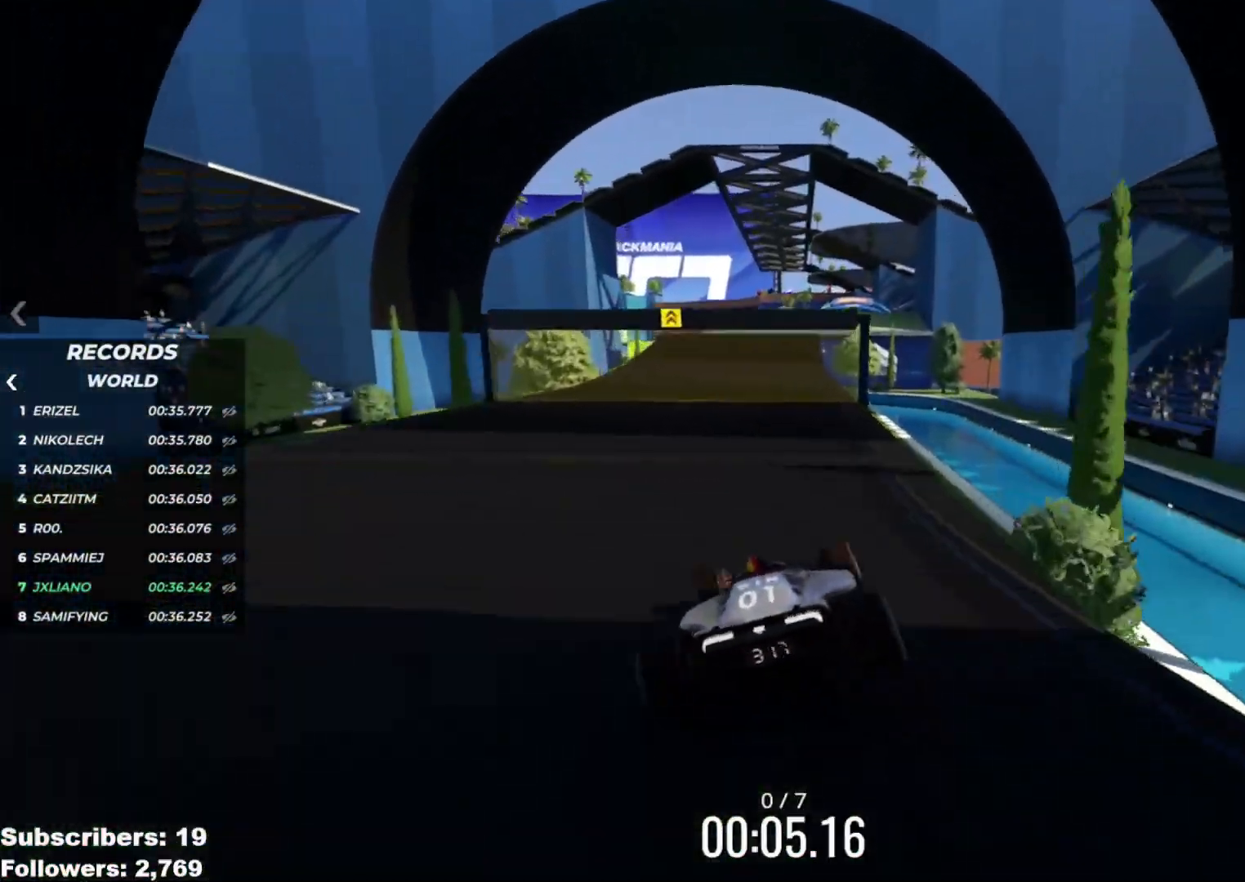
{"keys": ["up"], "events": []}
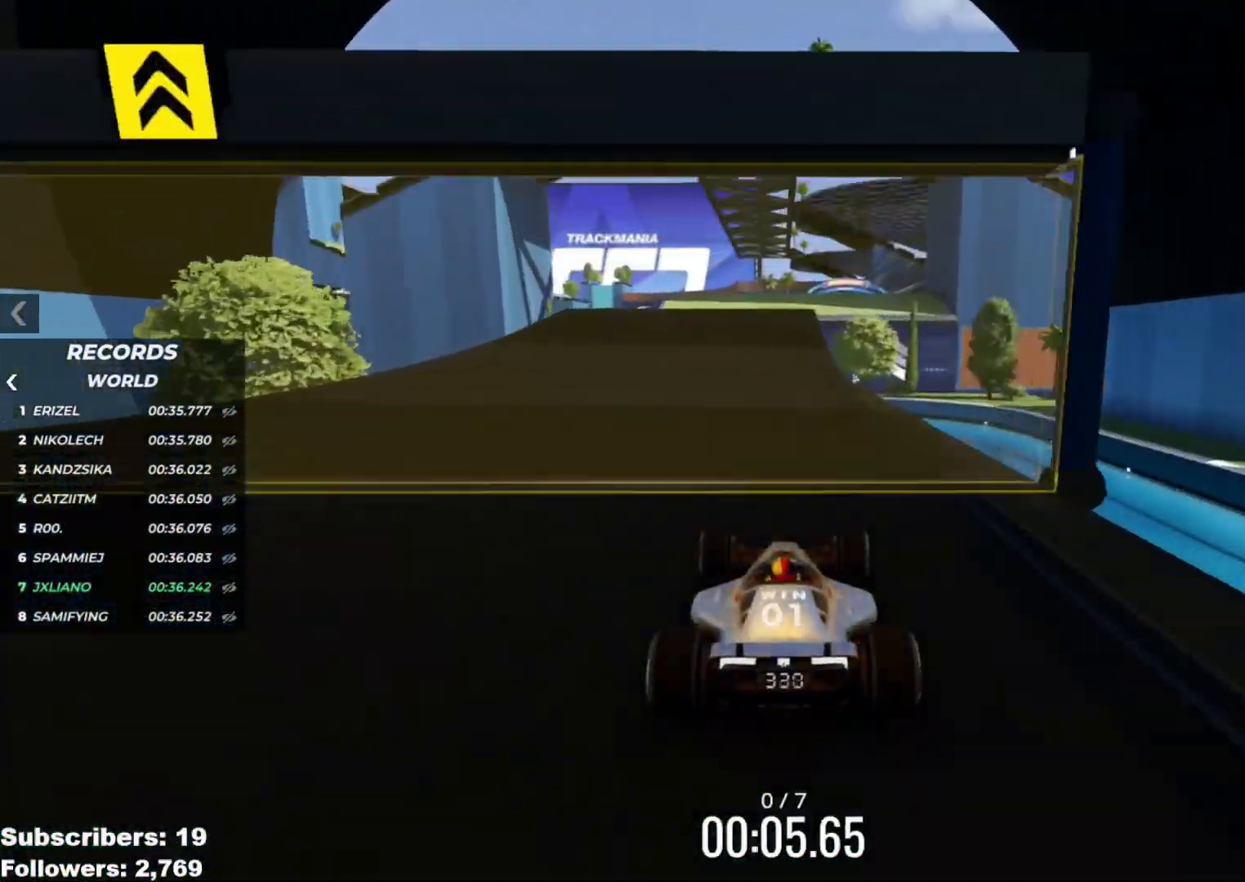
{"keys": ["up"], "events": [[200, "right", "down"], [334, "right", "up"]]}
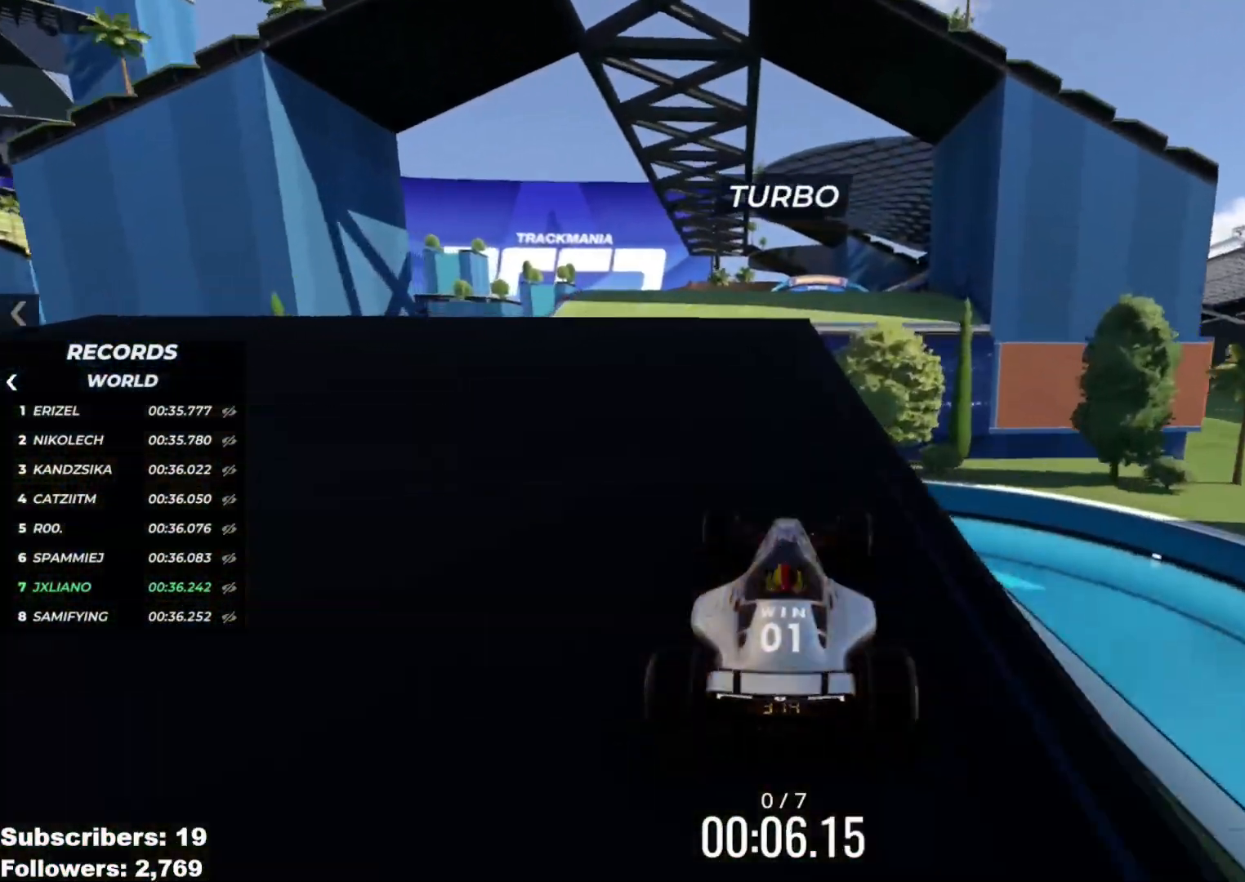
{"keys": ["right", "up"], "events": [[100, "left", "down"], [150, "left", "up"], [283, "right", "down"]]}
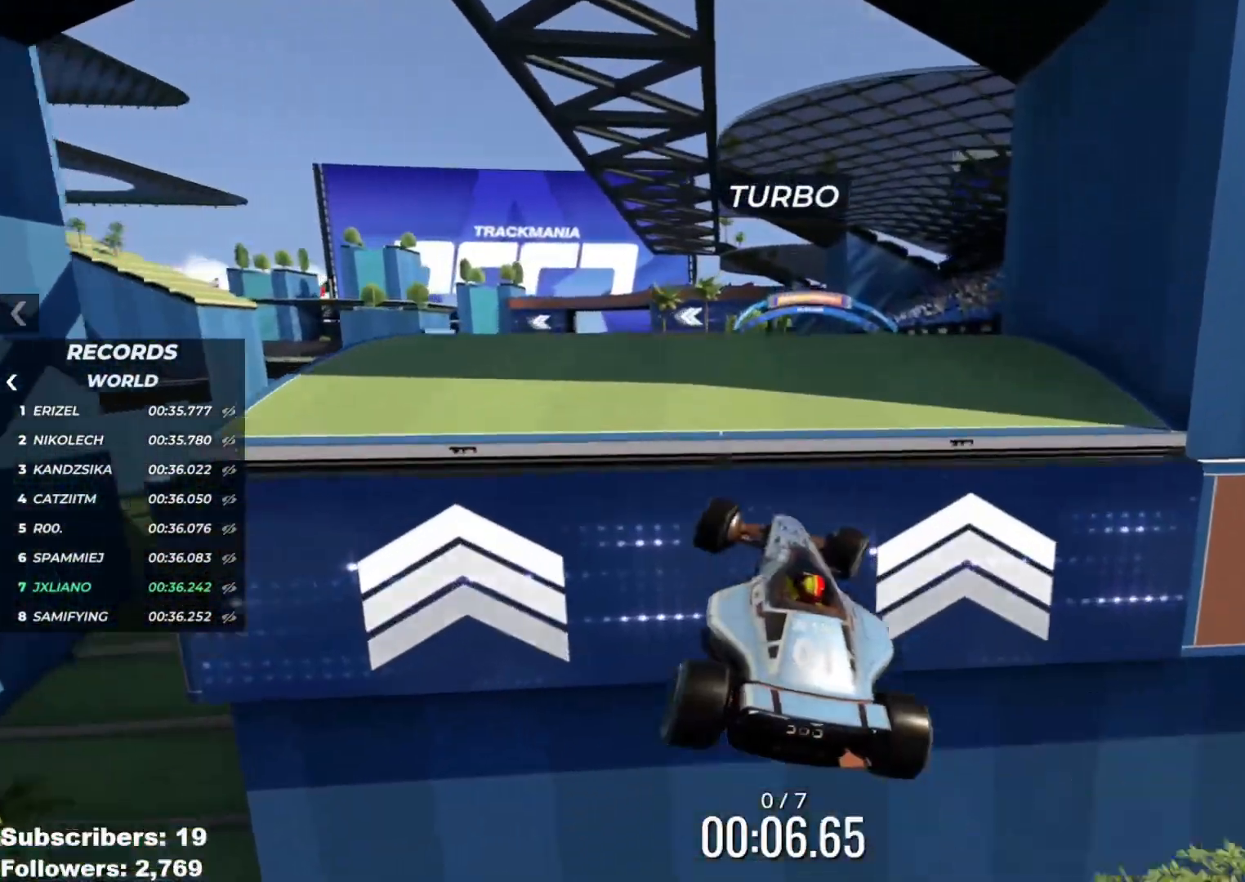
{"keys": ["up"], "events": [[117, "down", "down"], [184, "down", "up"], [501, "right", "up"]]}
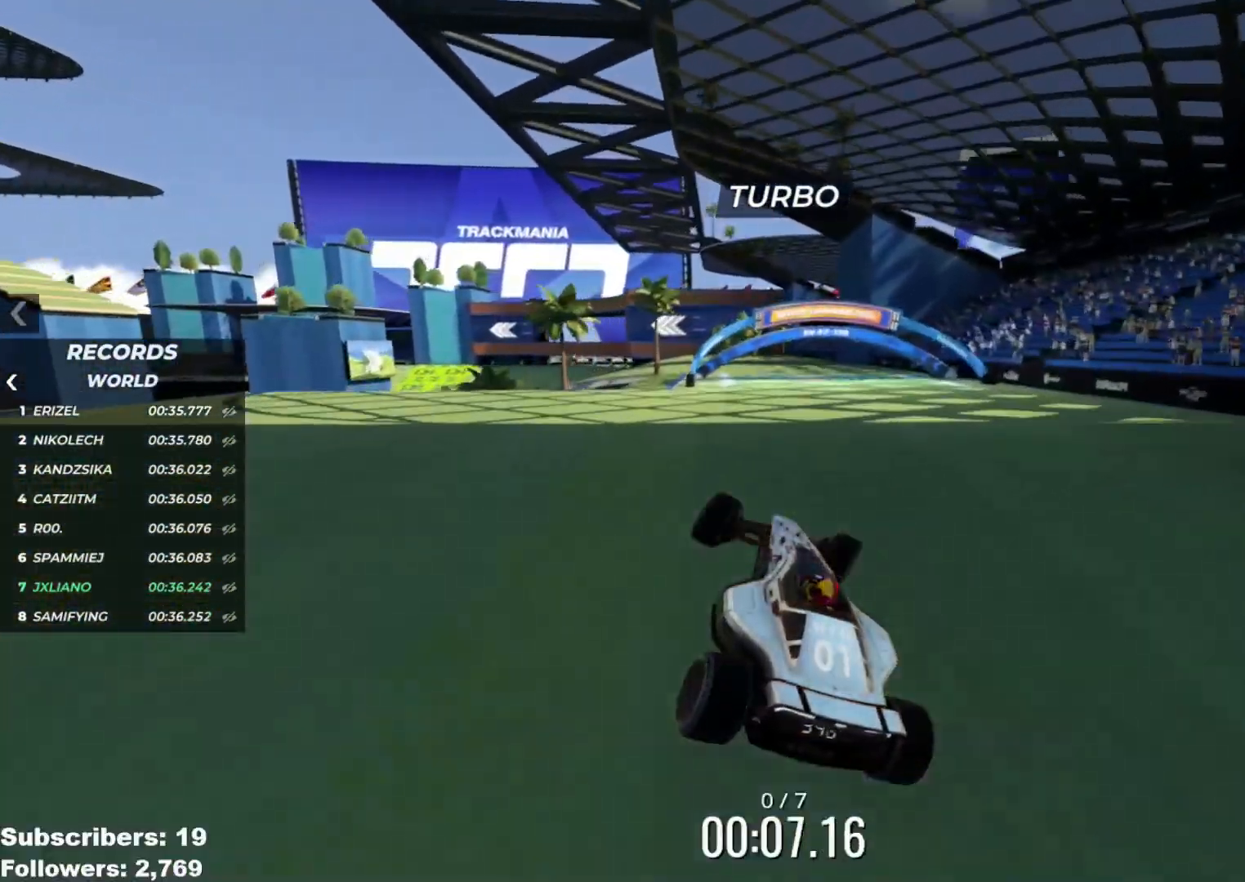
{"keys": ["left", "up"], "events": [[500, "left", "down"]]}
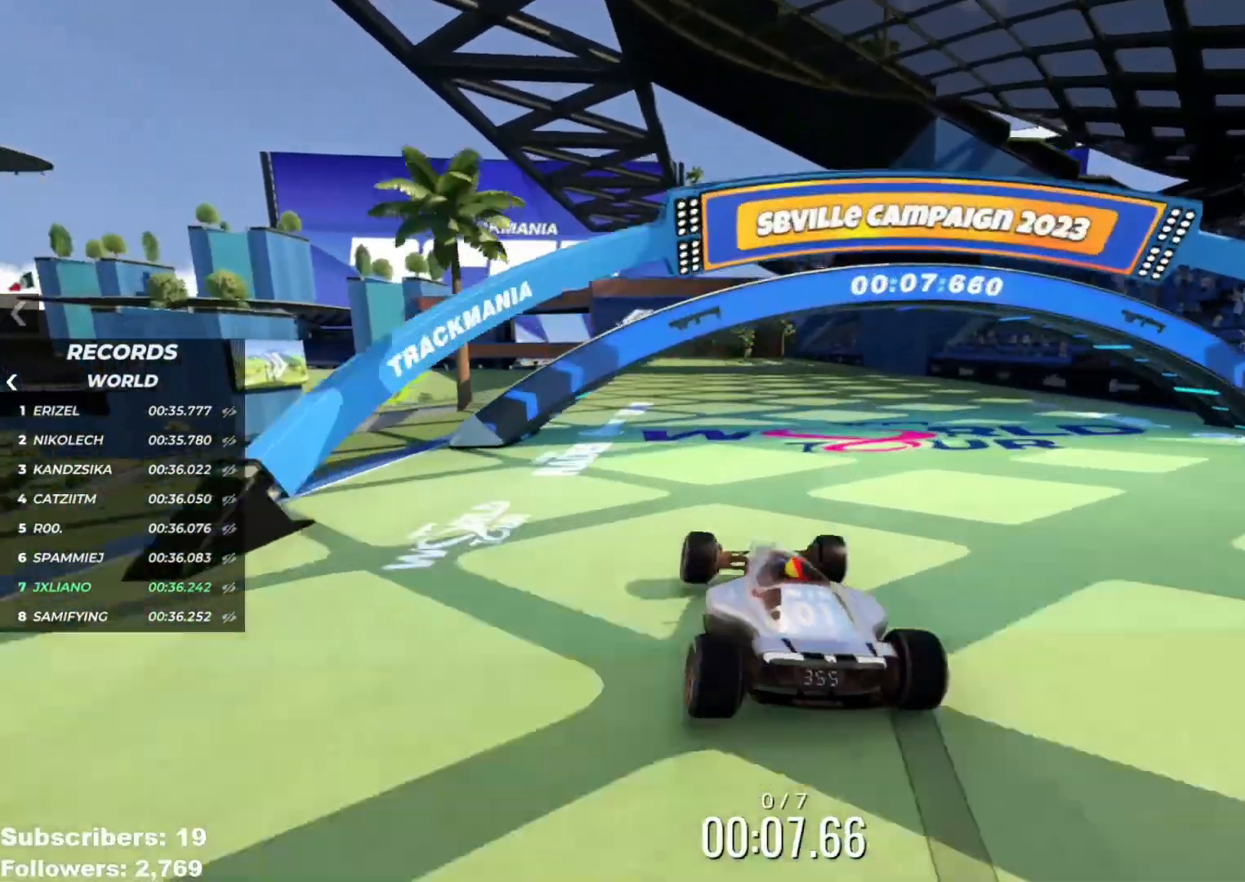
{"keys": ["left", "up"], "events": [[83, "left", "up"], [250, "left", "down"], [317, "left", "up"], [451, "left", "down"]]}
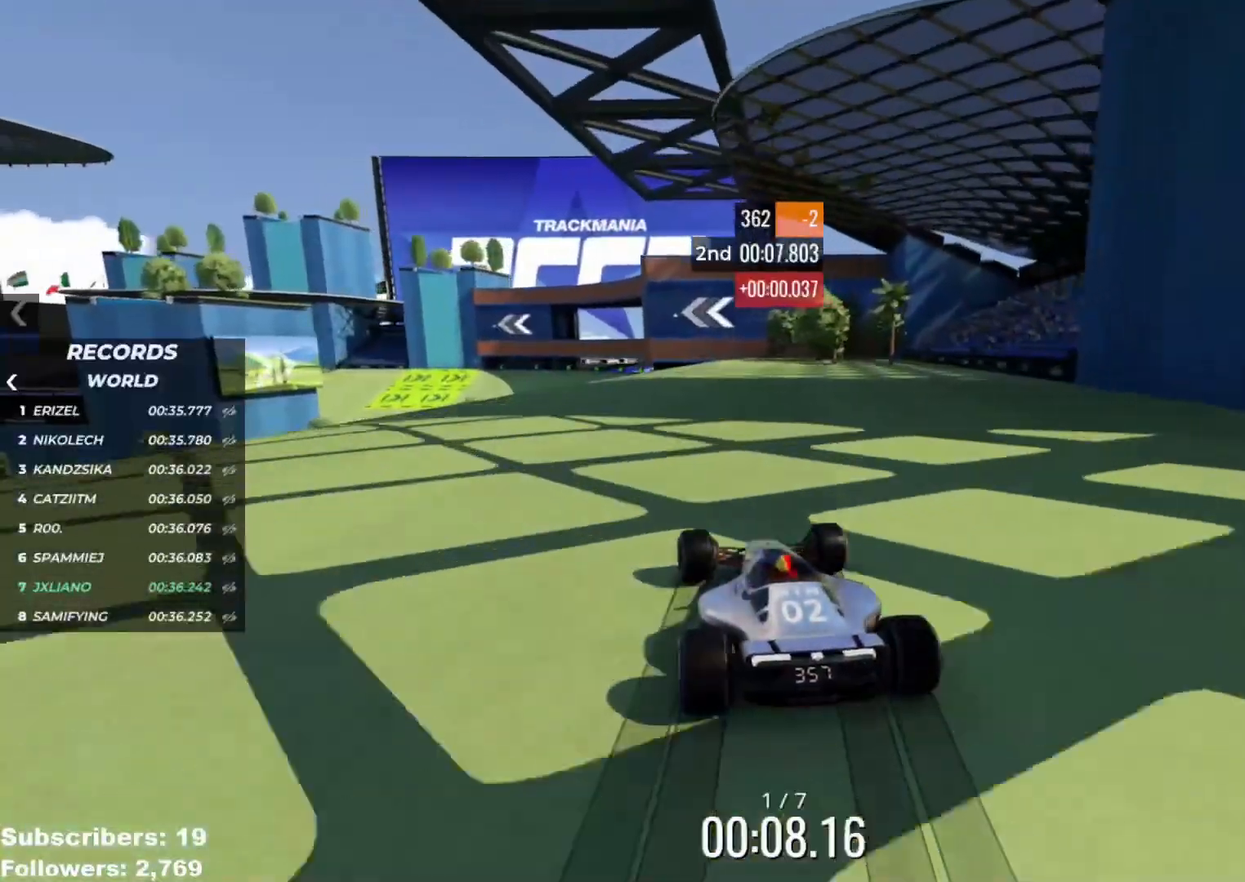
{"keys": ["up"], "events": [[16, "left", "up"], [133, "left", "down"], [183, "left", "up"]]}
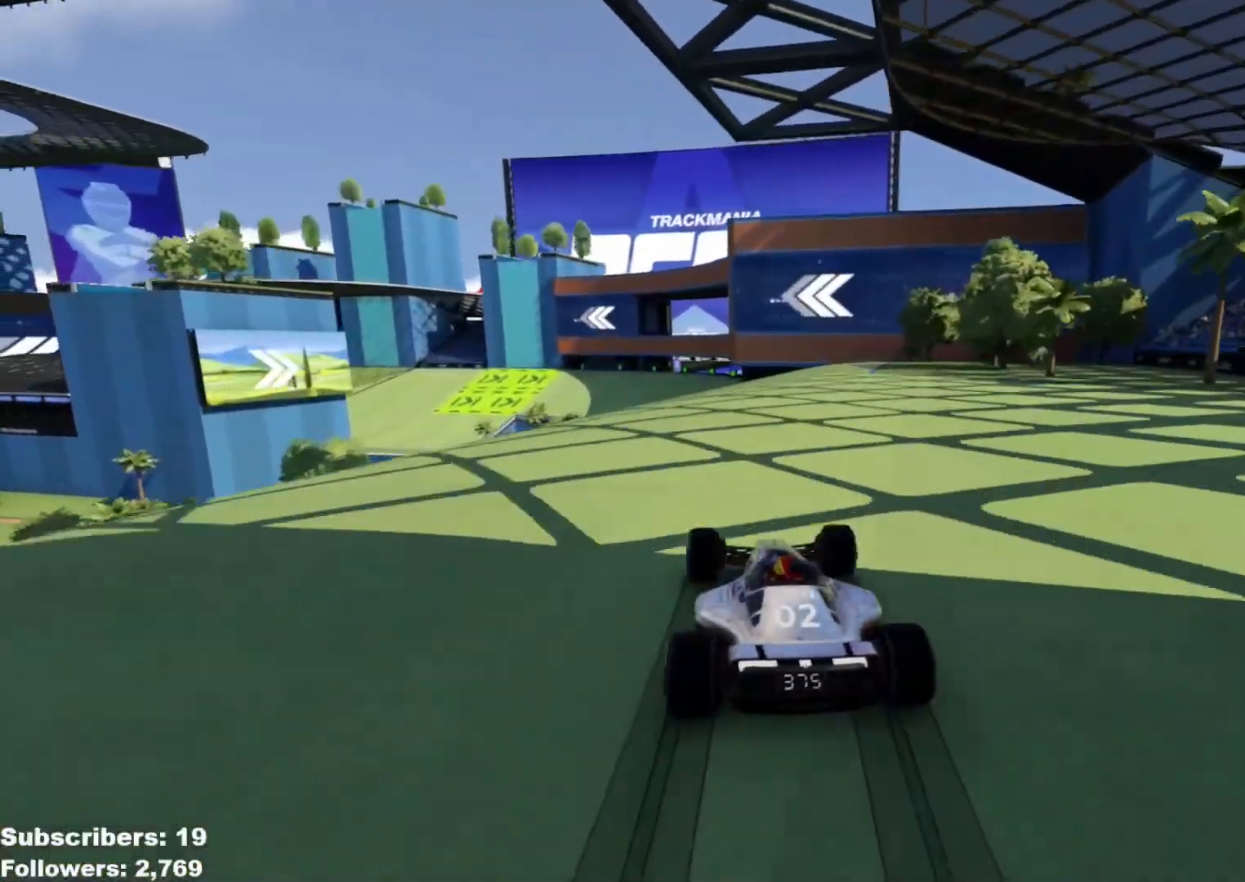
{"keys": ["left", "up"], "events": [[467, "left", "down"]]}
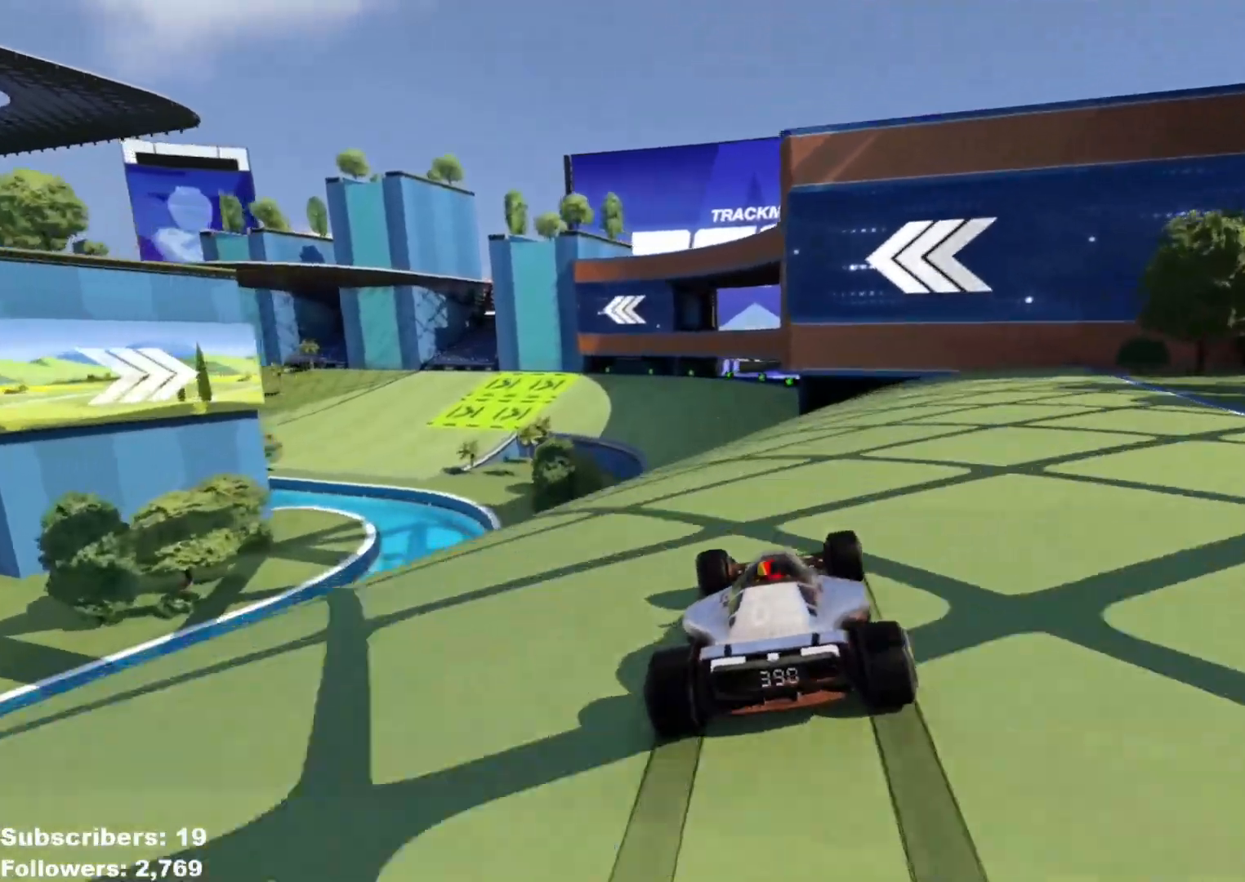
{"keys": ["left", "up"], "events": [[467, "left", "up"], [500, "left", "down"]]}
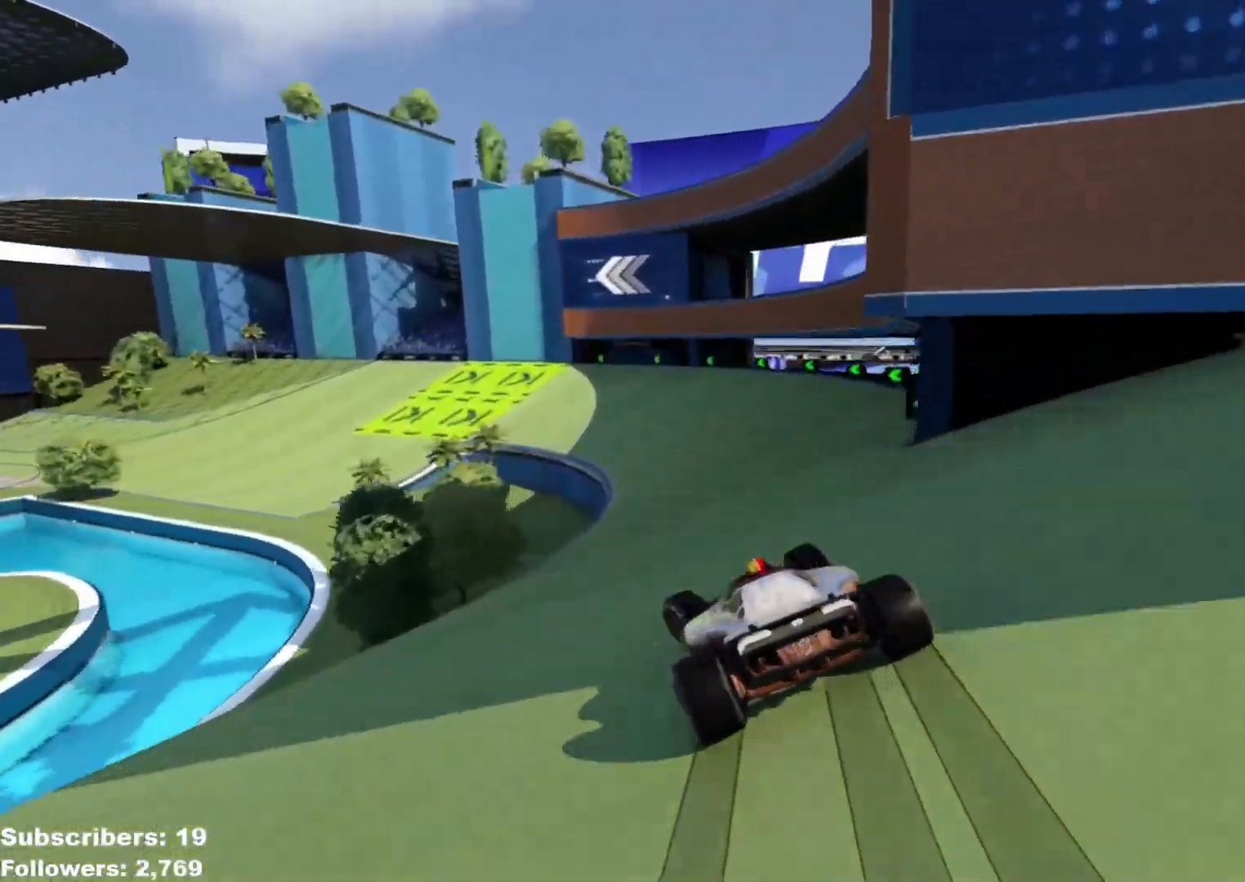
{"keys": ["left", "up"], "events": [[217, "left", "up"], [250, "left", "down"]]}
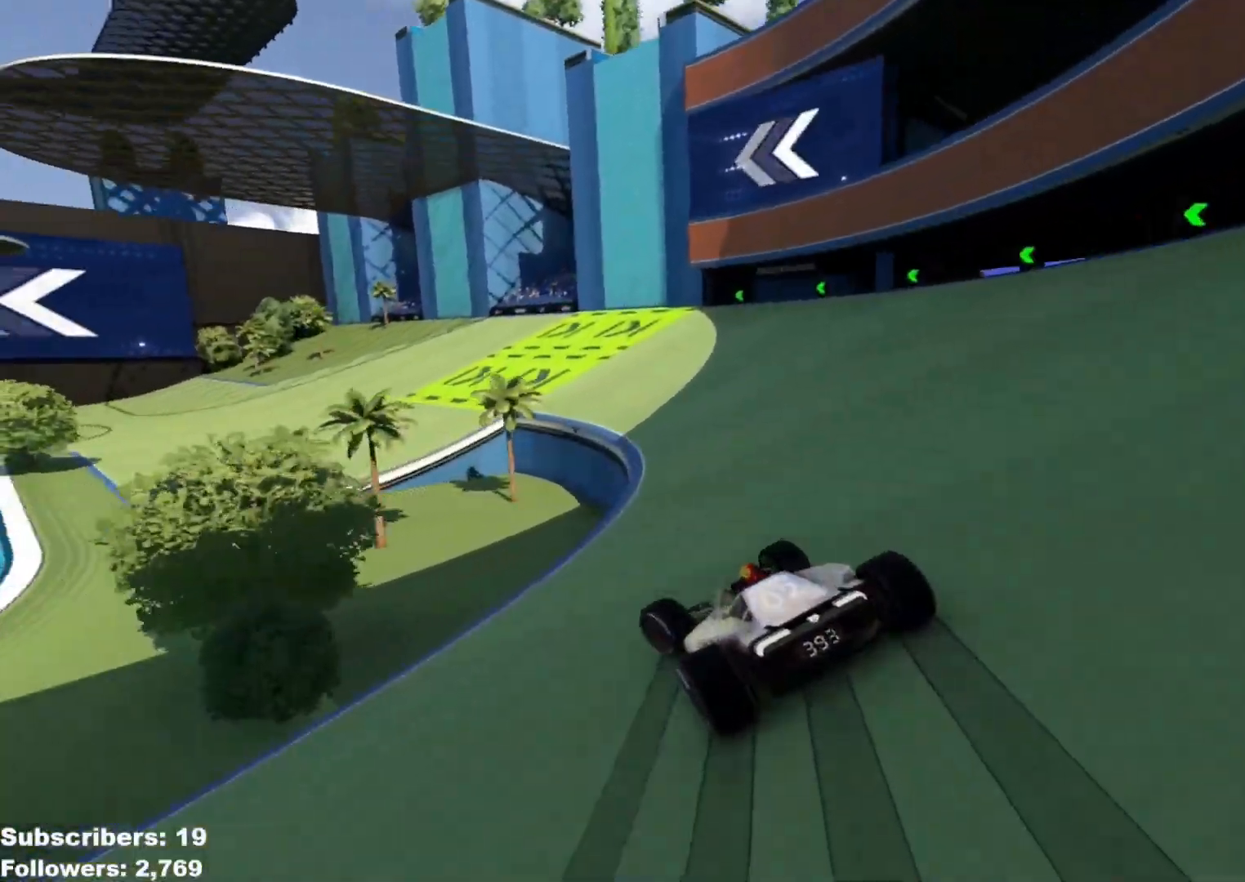
{"keys": ["left", "up"], "events": [[66, "left", "up"], [116, "left", "down"]]}
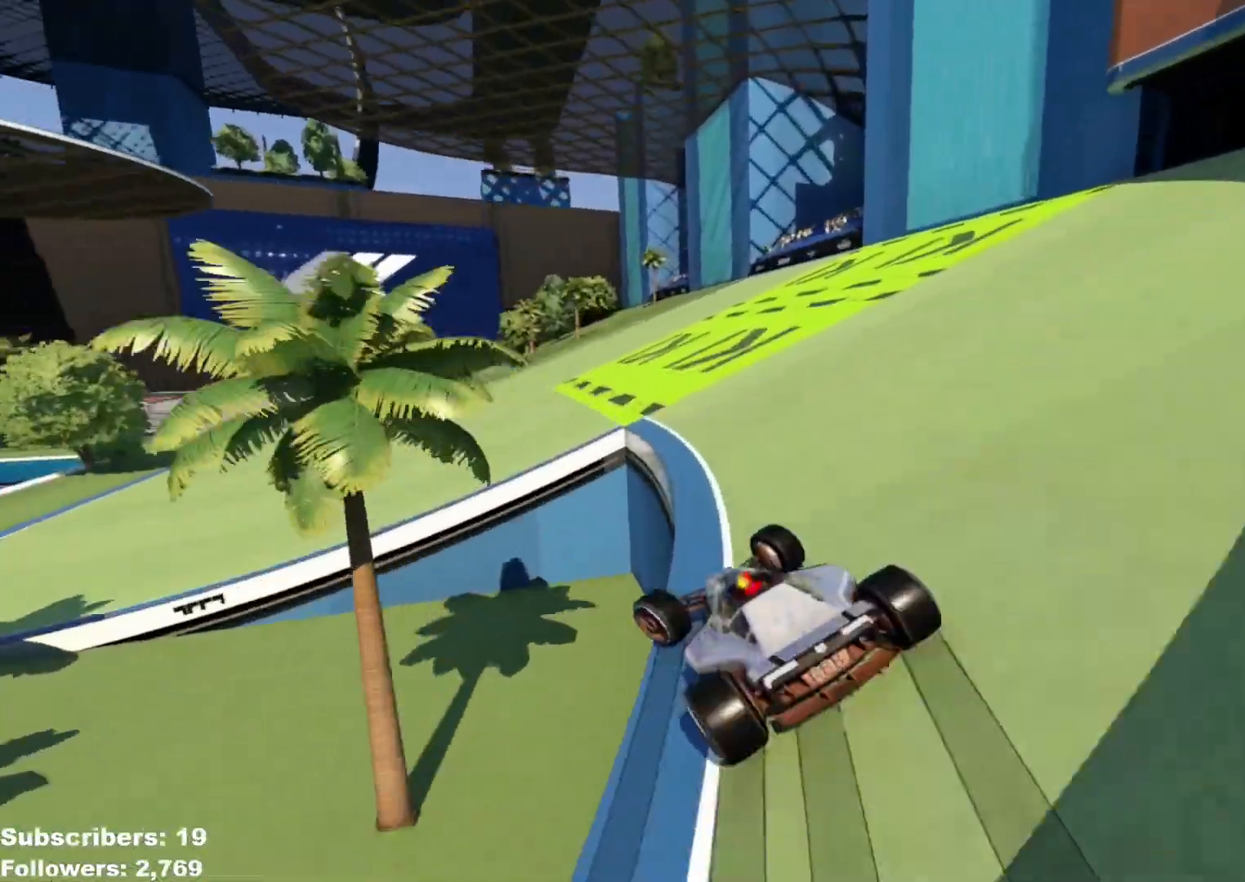
{"keys": ["left", "up"], "events": [[217, "left", "up"], [284, "left", "down"]]}